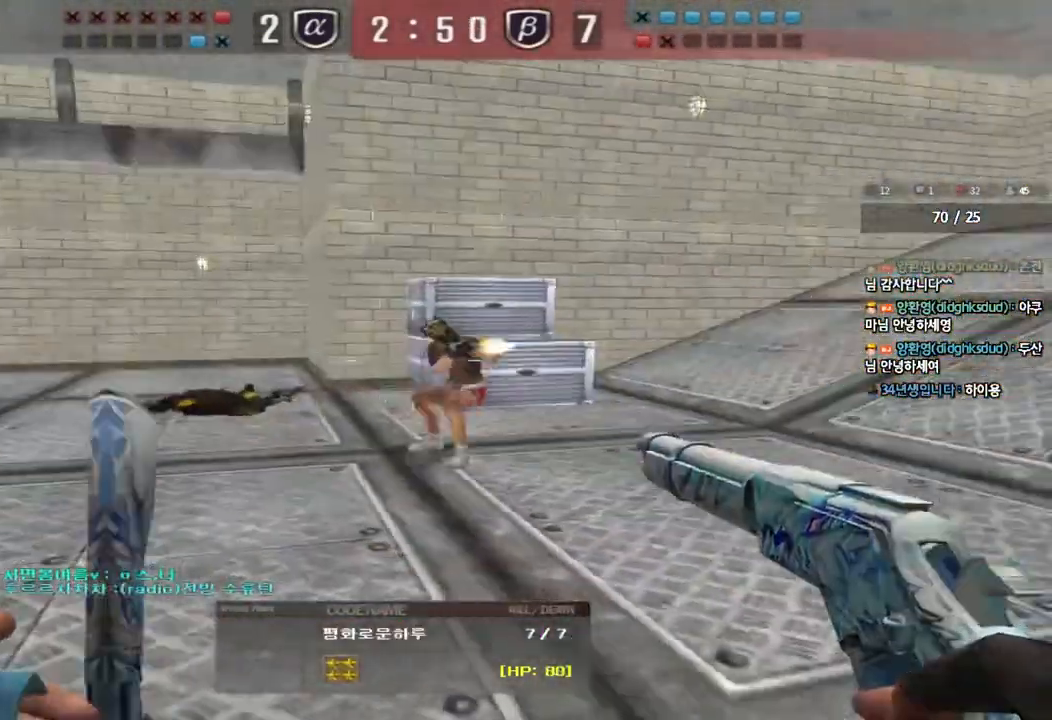
Gameplay with keyboard; each line is a JSON object with the keys held at the frame after it. "events" lists presses ("down") and releases ("up") of "a", "ctrl", "d", "e", "f", "q", "r", "s", "shift", "space", "tab" and "w" between this image and that frame as [ms after this image, input, new state], when the widget could be followed in between. No other keys are recorded. Mouse input is not recorded.
{"keys": [], "events": []}
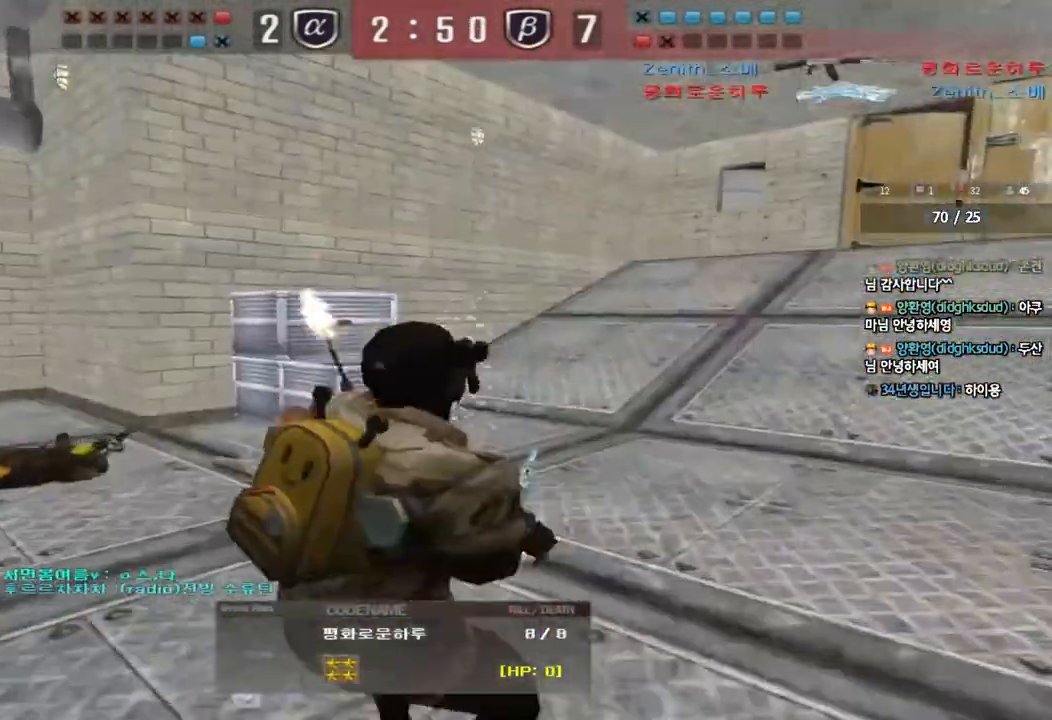
{"keys": ["tab"], "events": [[433, "tab", "down"]]}
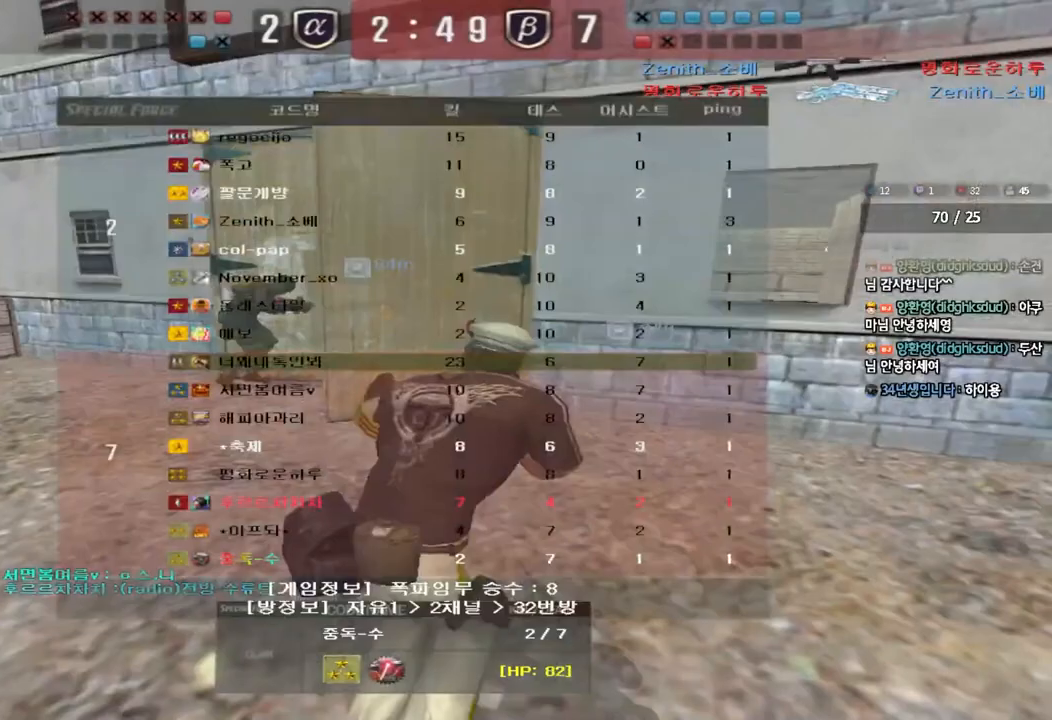
{"keys": ["tab"], "events": []}
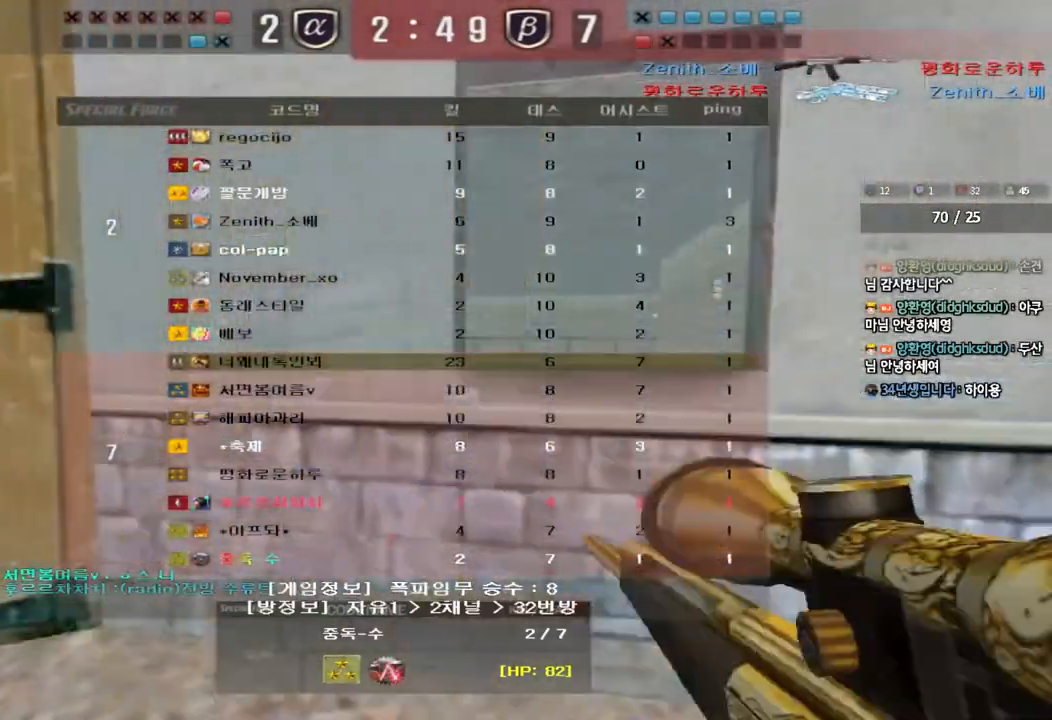
{"keys": ["tab"], "events": []}
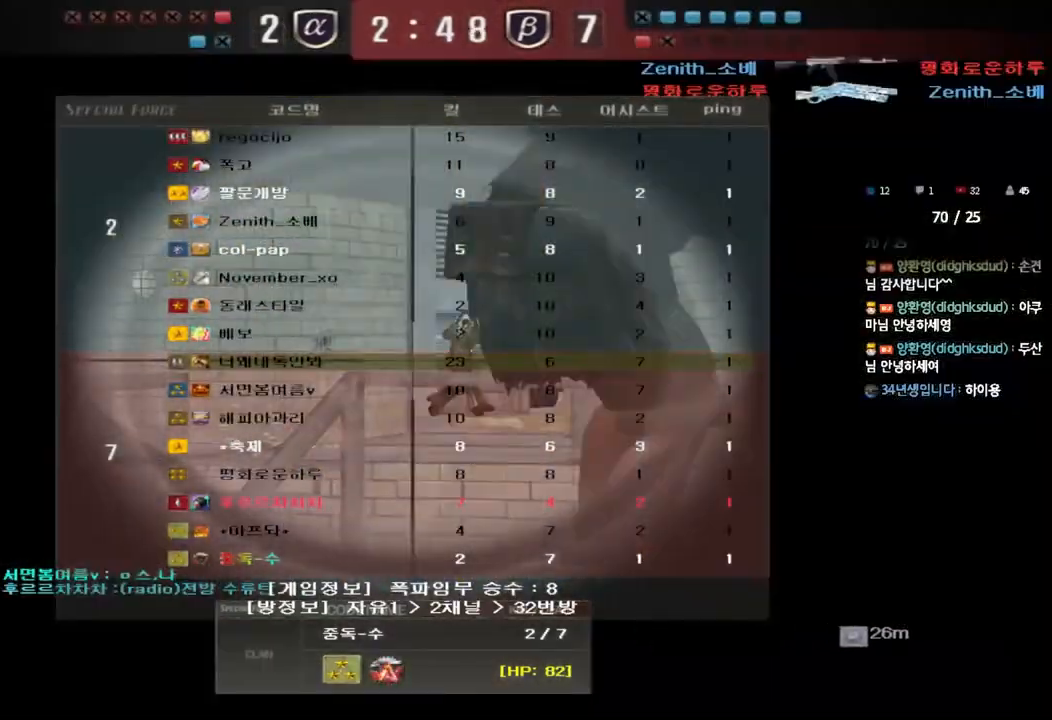
{"keys": [], "events": [[100, "tab", "up"]]}
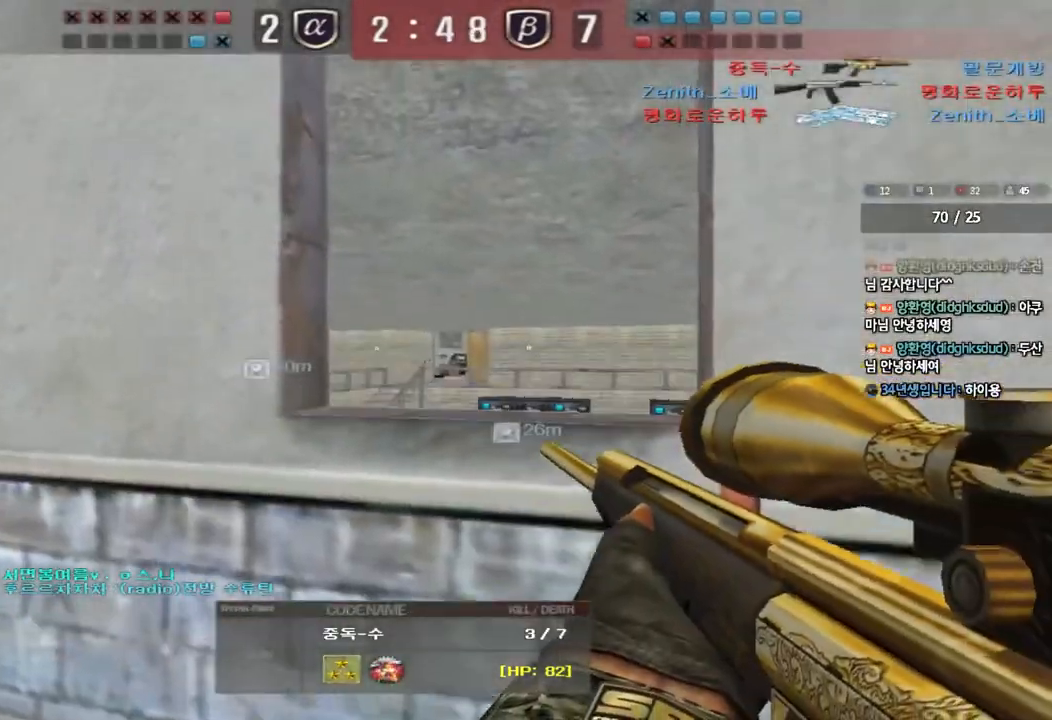
{"keys": ["tab"], "events": [[67, "tab", "down"]]}
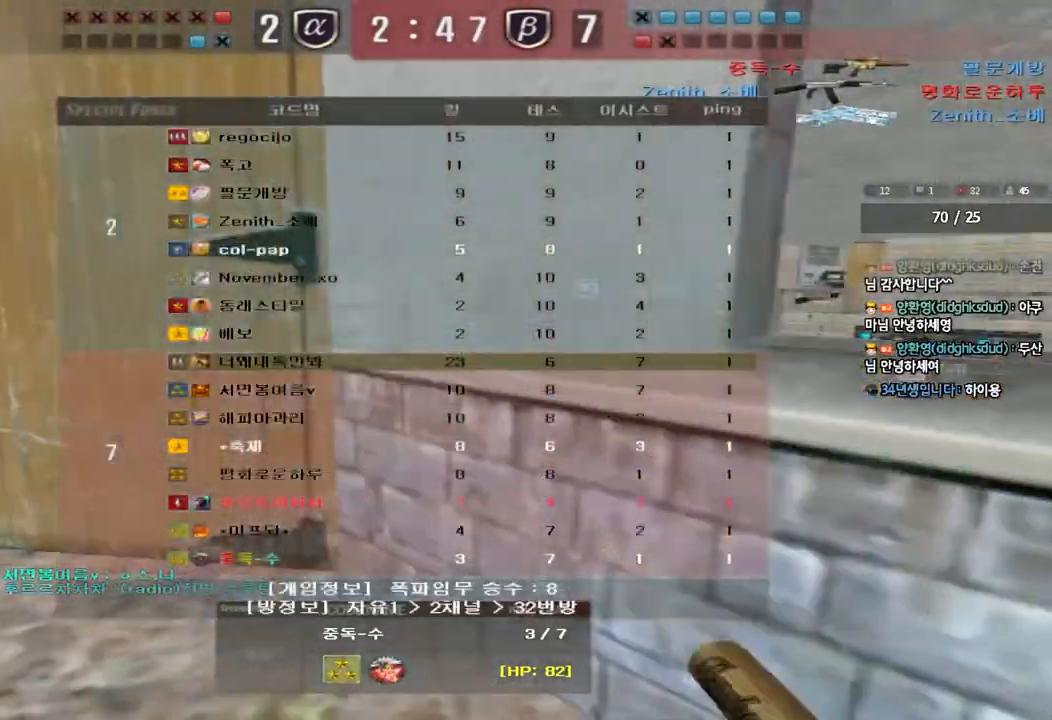
{"keys": ["tab"], "events": []}
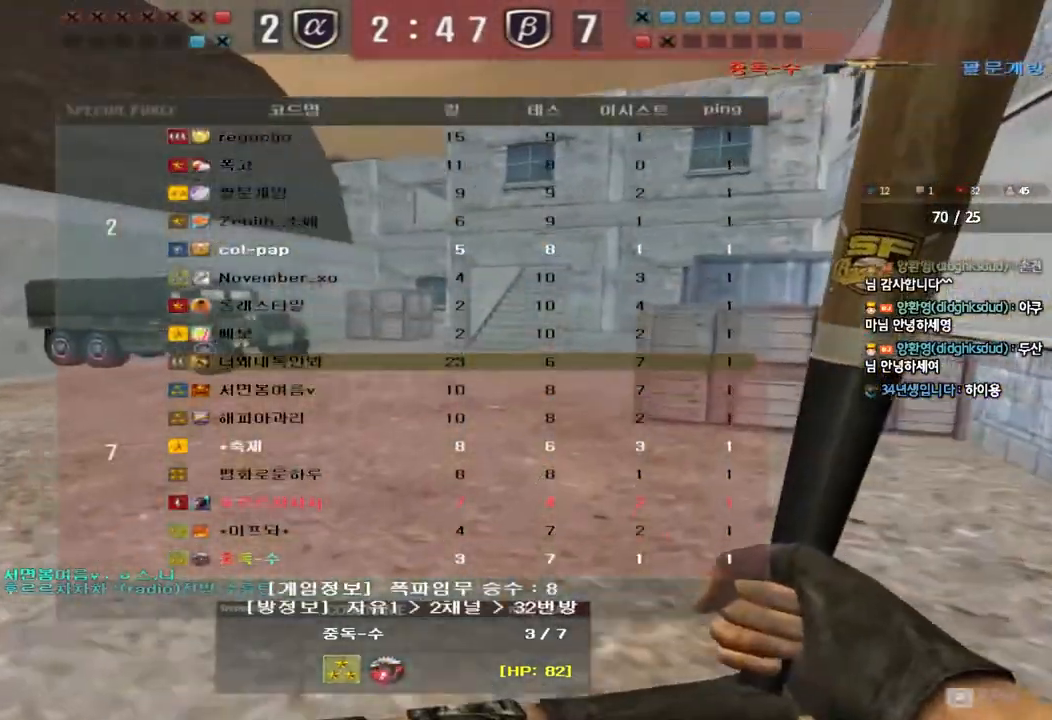
{"keys": ["tab"], "events": []}
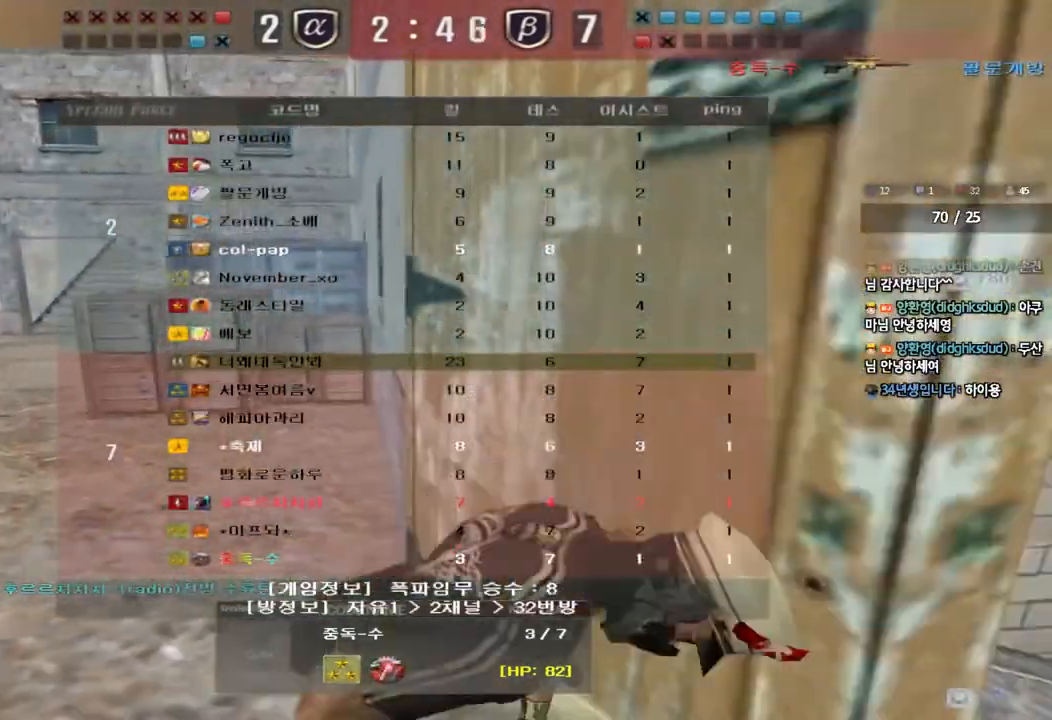
{"keys": [], "events": [[133, "tab", "up"]]}
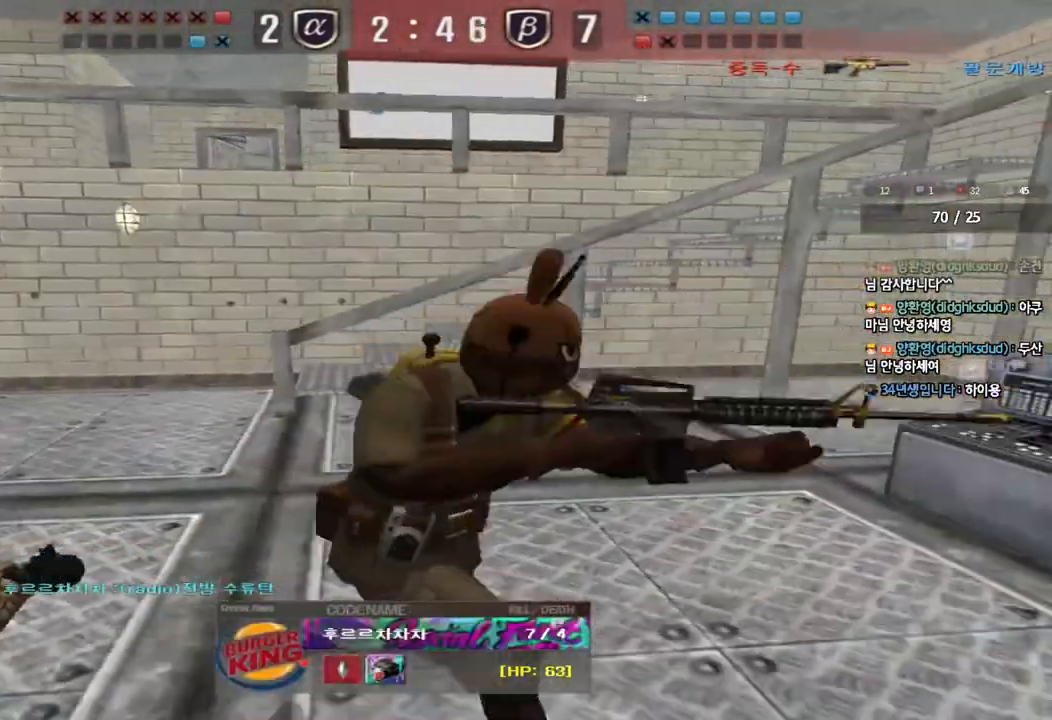
{"keys": [], "events": []}
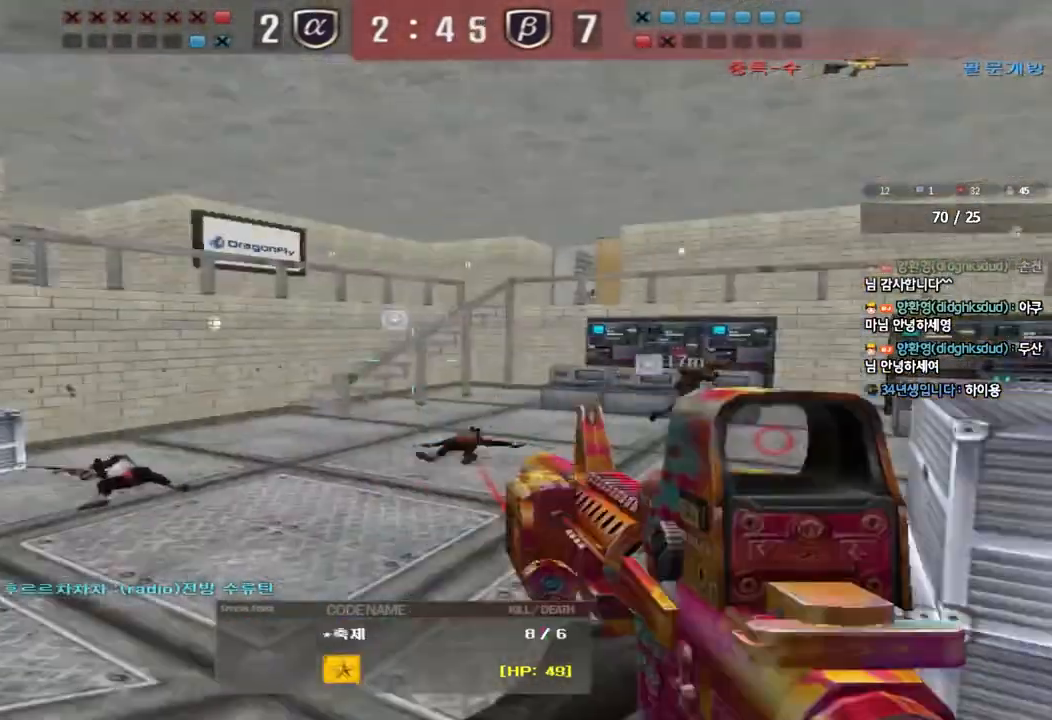
{"keys": [], "events": []}
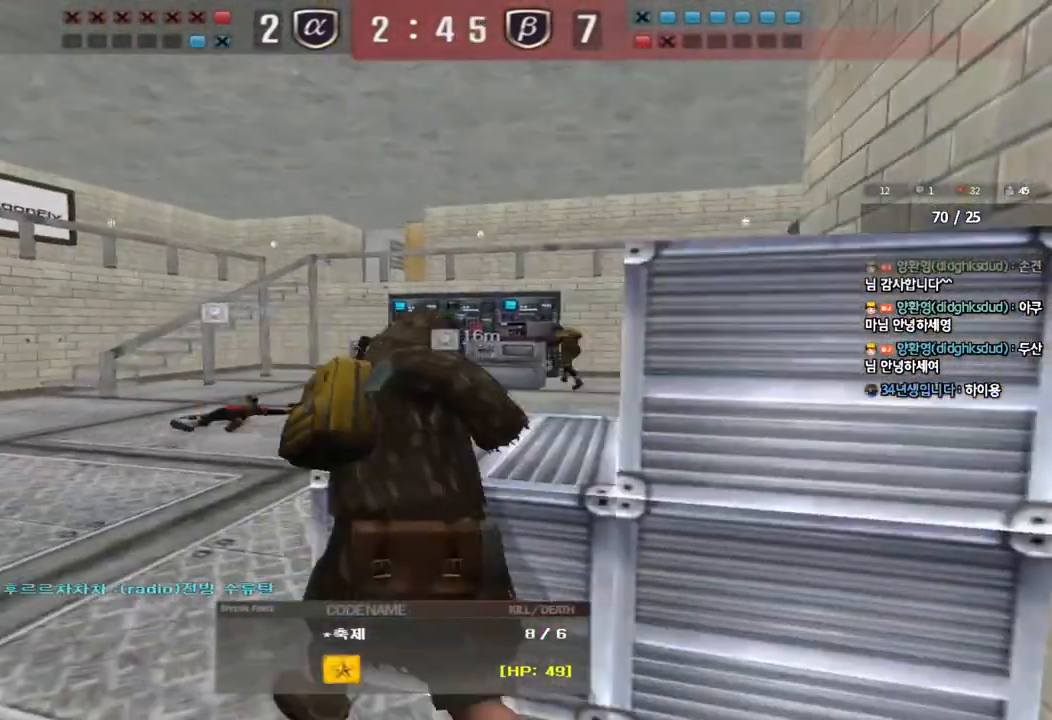
{"keys": [], "events": []}
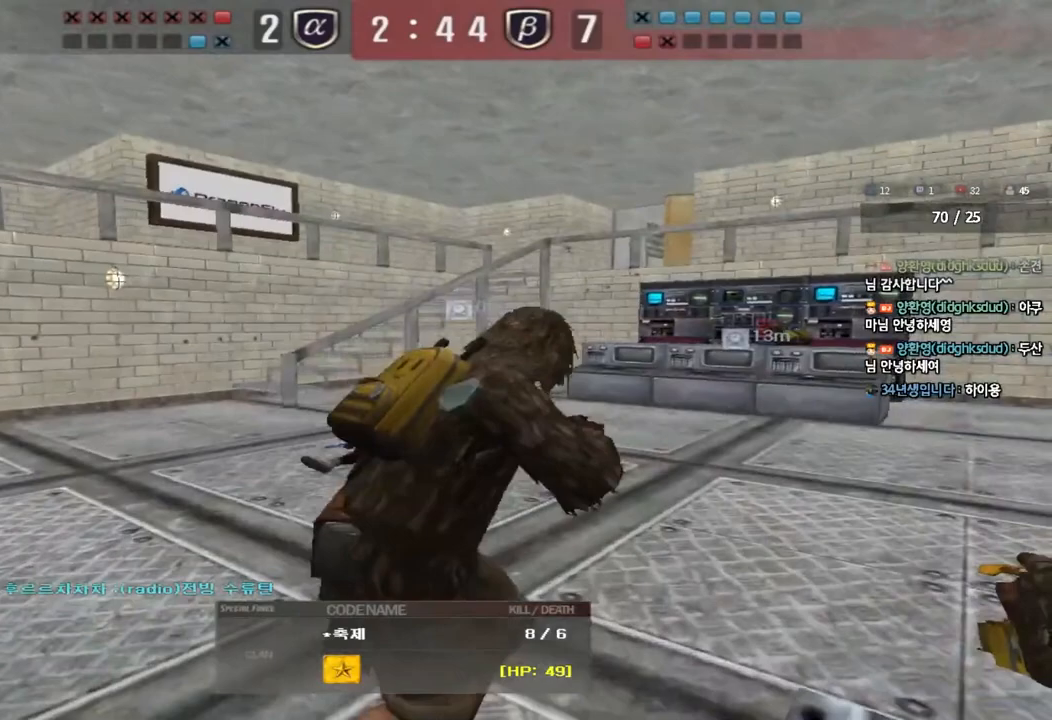
{"keys": [], "events": []}
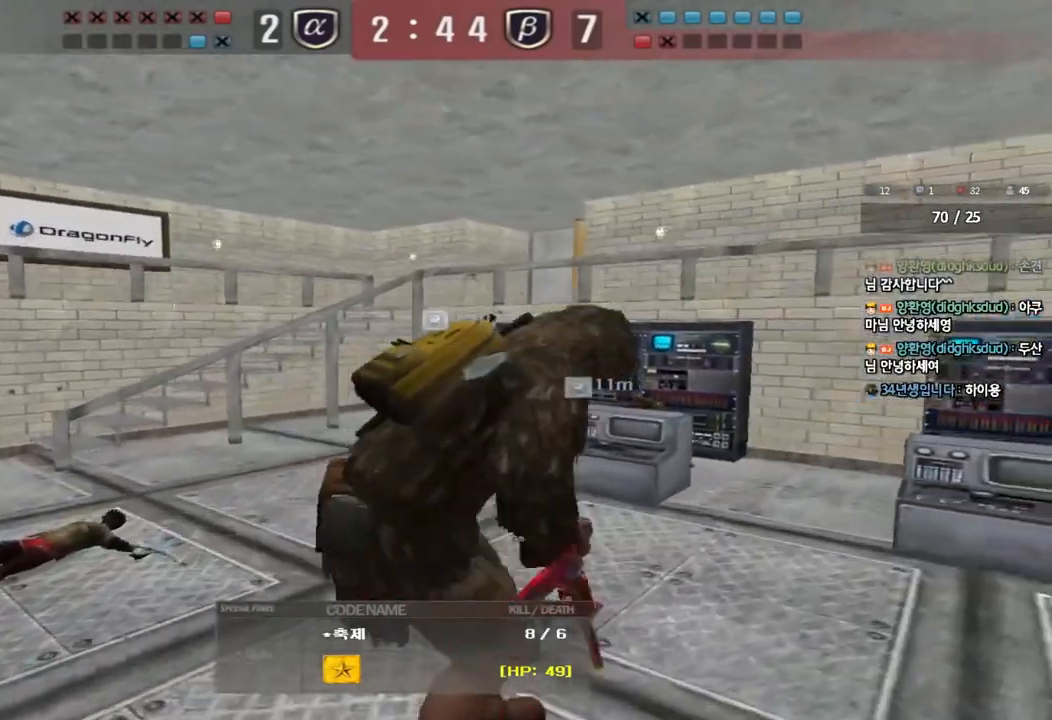
{"keys": [], "events": []}
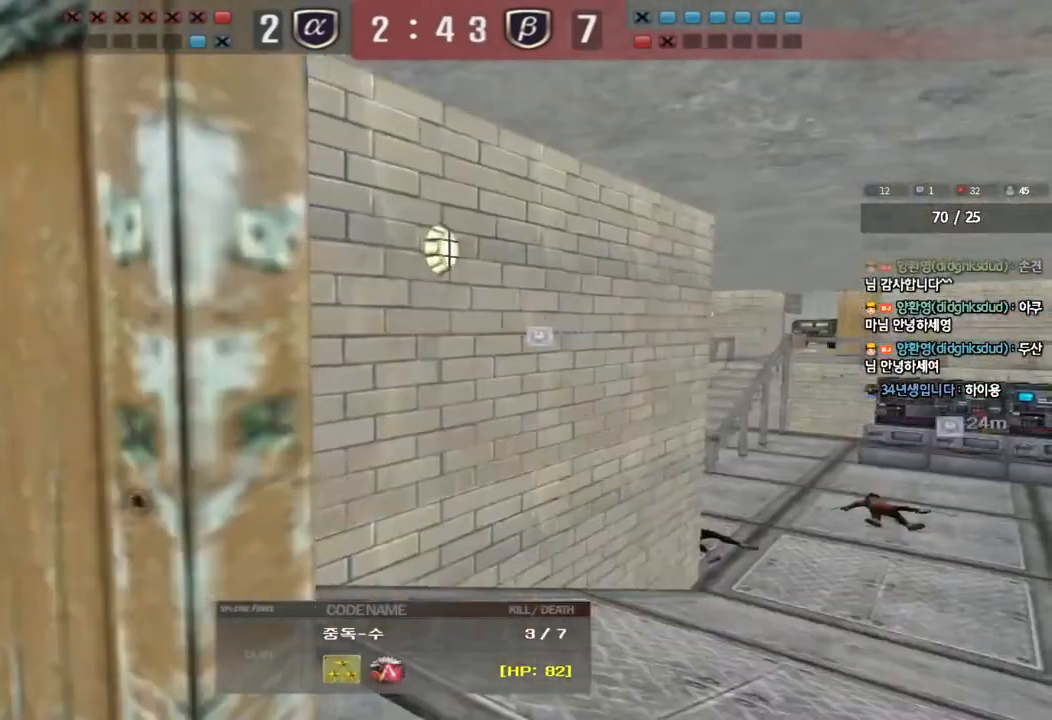
{"keys": [], "events": []}
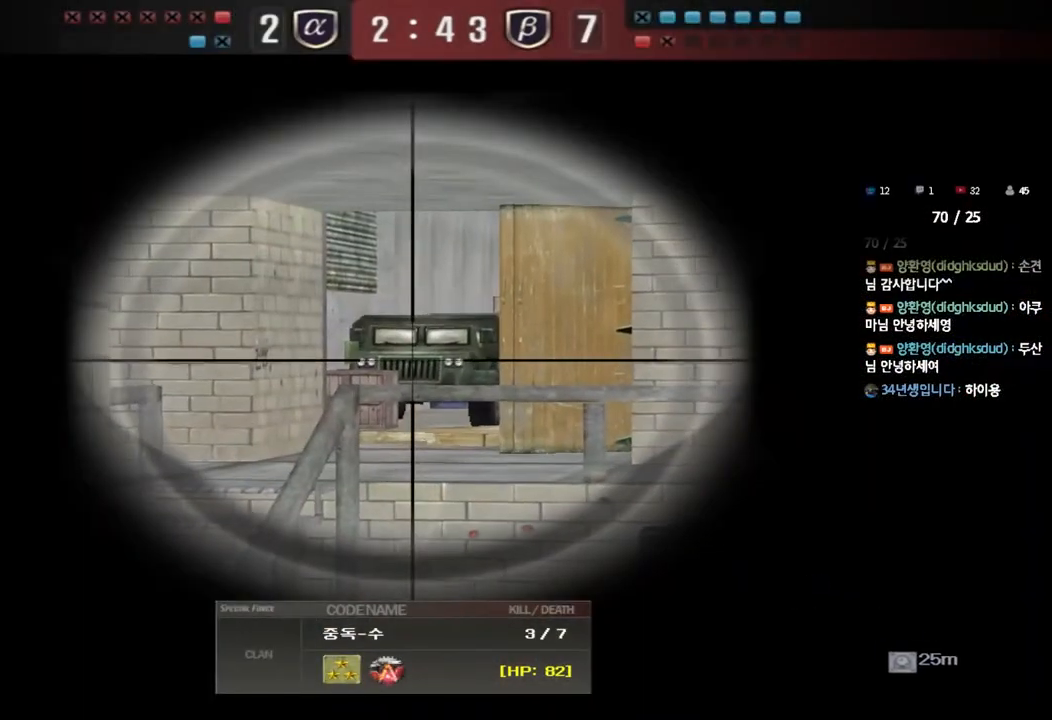
{"keys": [], "events": []}
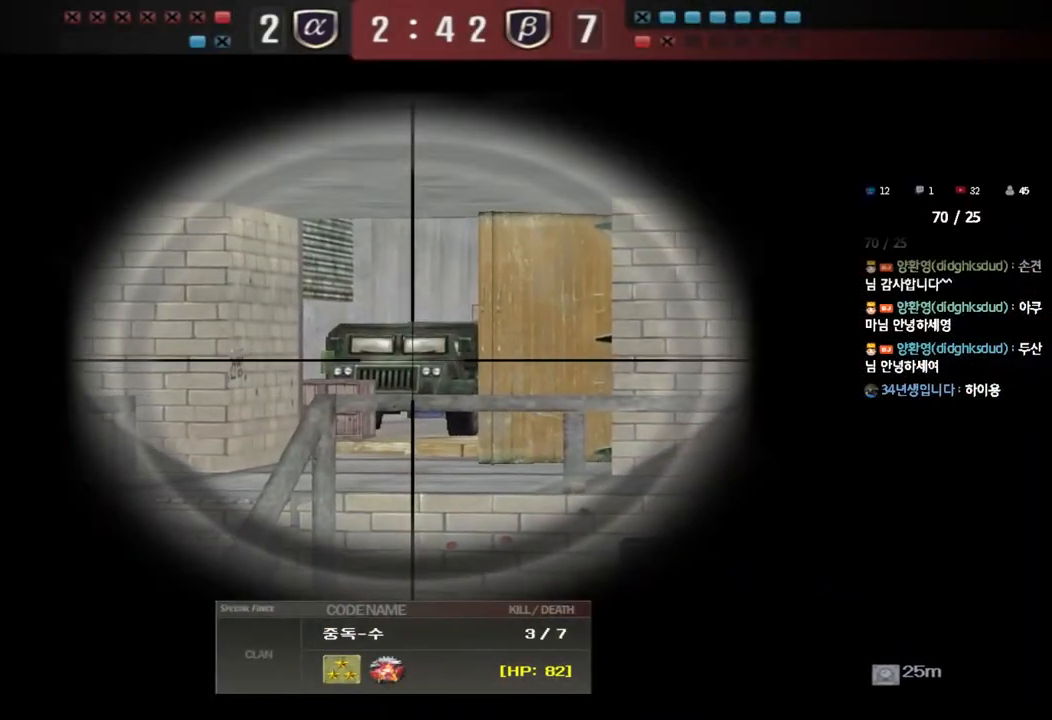
{"keys": ["tab"], "events": [[317, "tab", "down"]]}
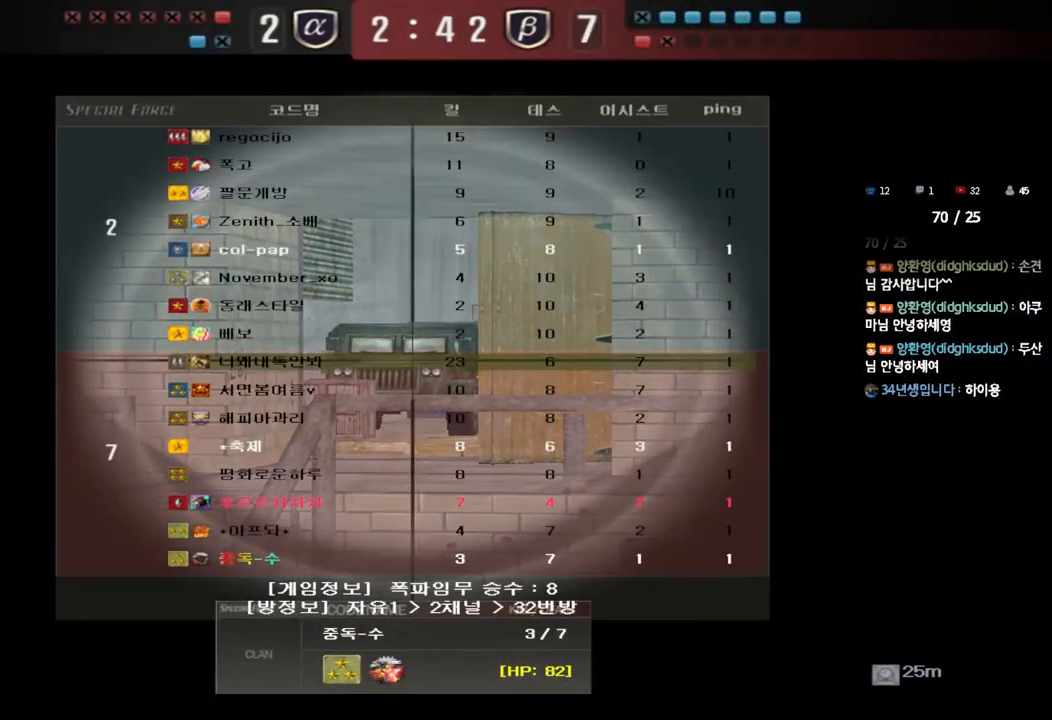
{"keys": ["tab"], "events": []}
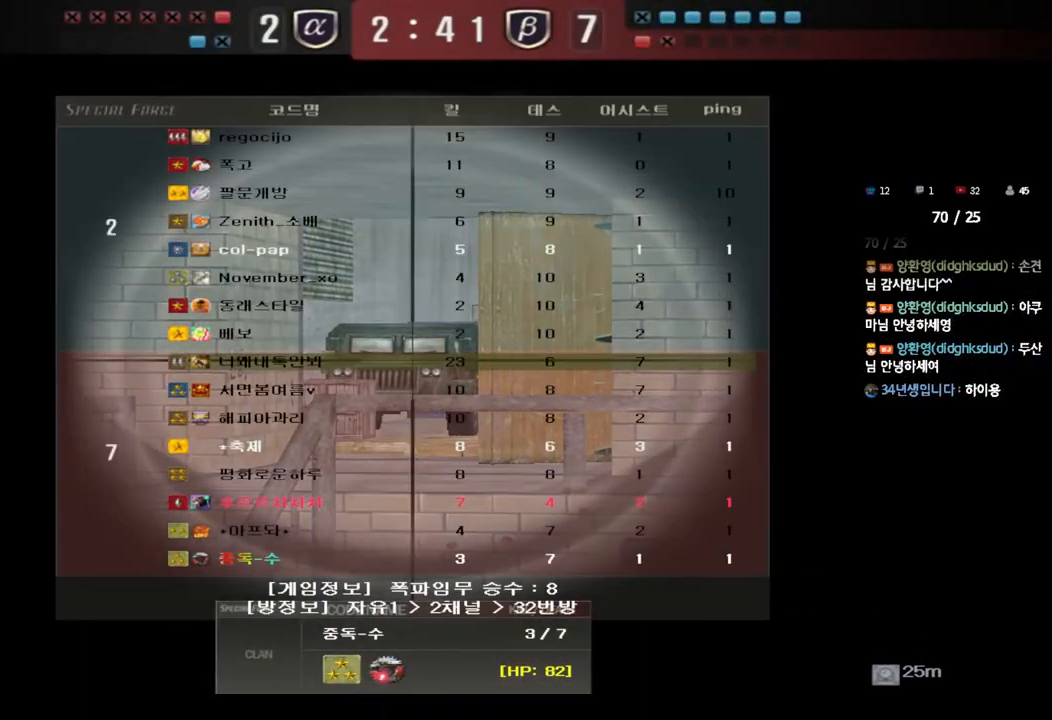
{"keys": ["tab"], "events": []}
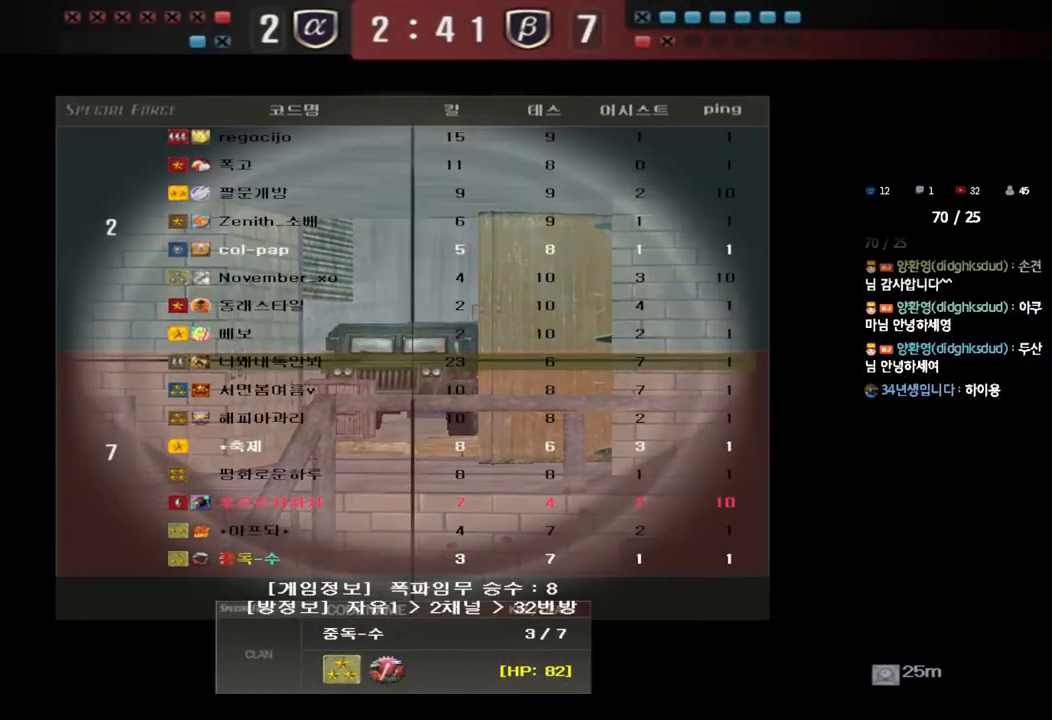
{"keys": ["tab"], "events": []}
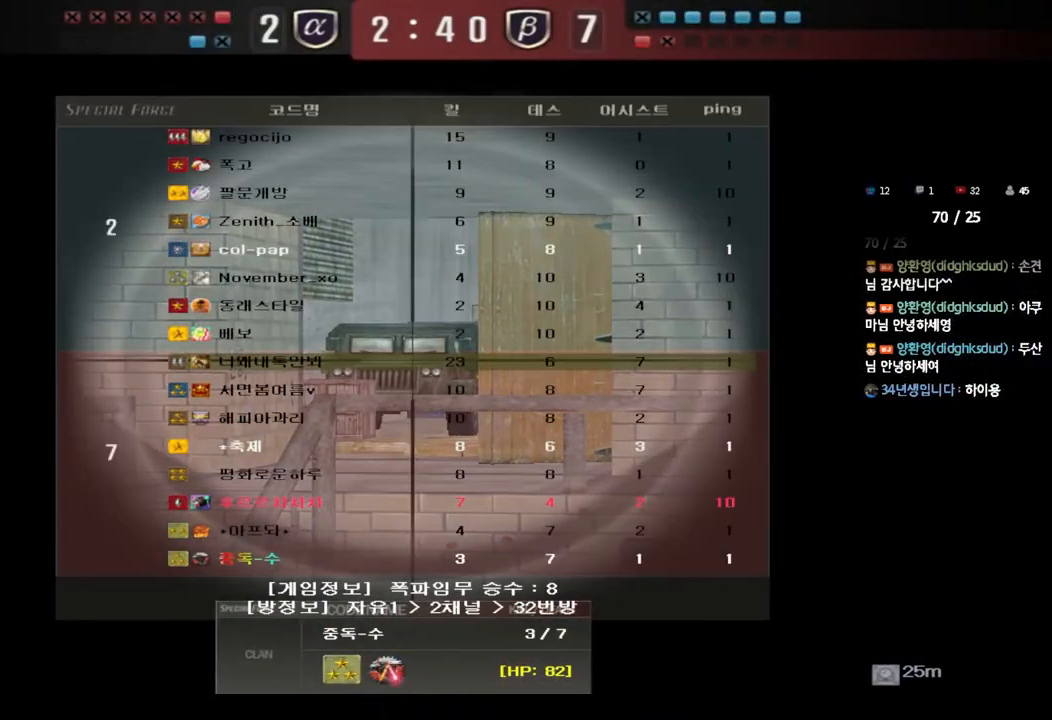
{"keys": [], "events": [[150, "tab", "up"]]}
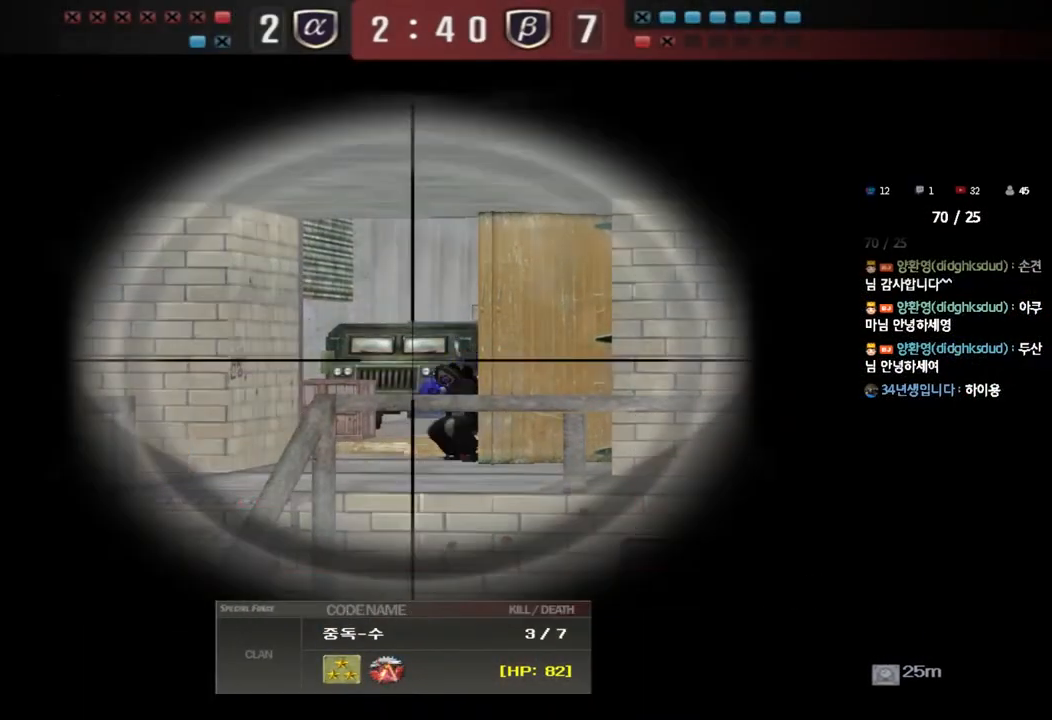
{"keys": [], "events": []}
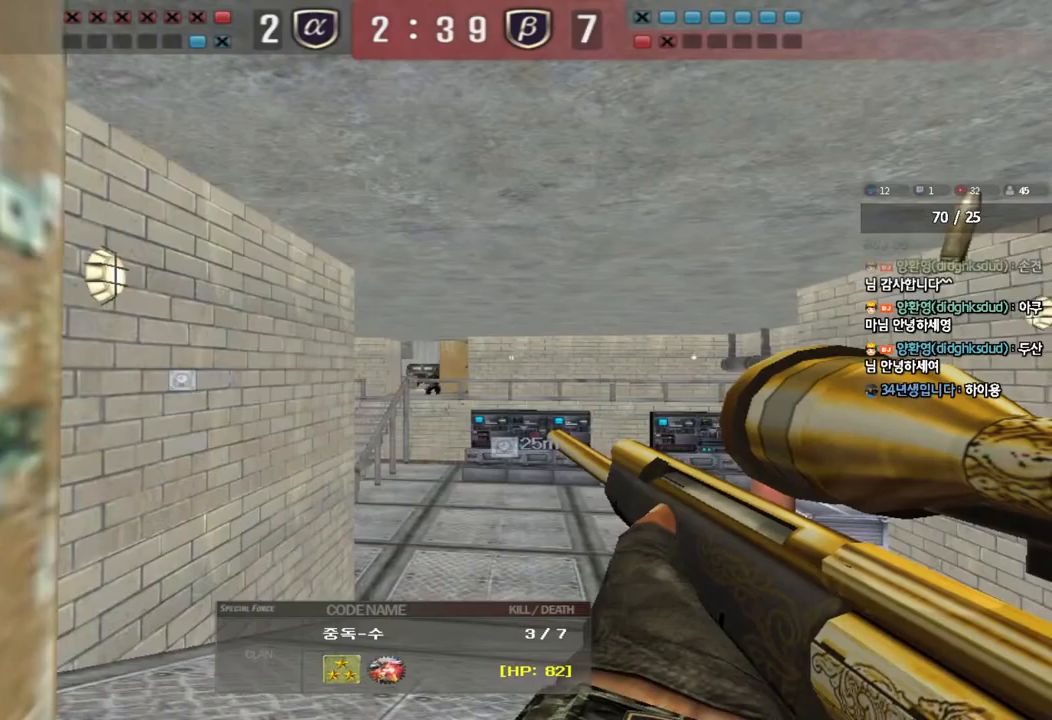
{"keys": [], "events": []}
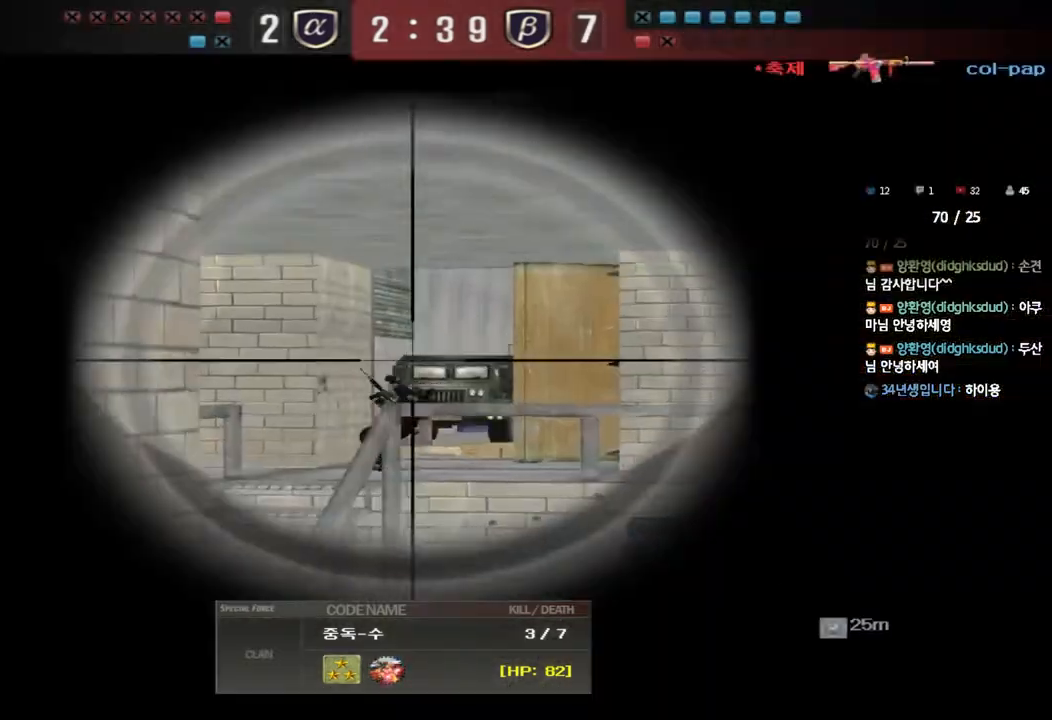
{"keys": ["tab"], "events": [[383, "tab", "down"]]}
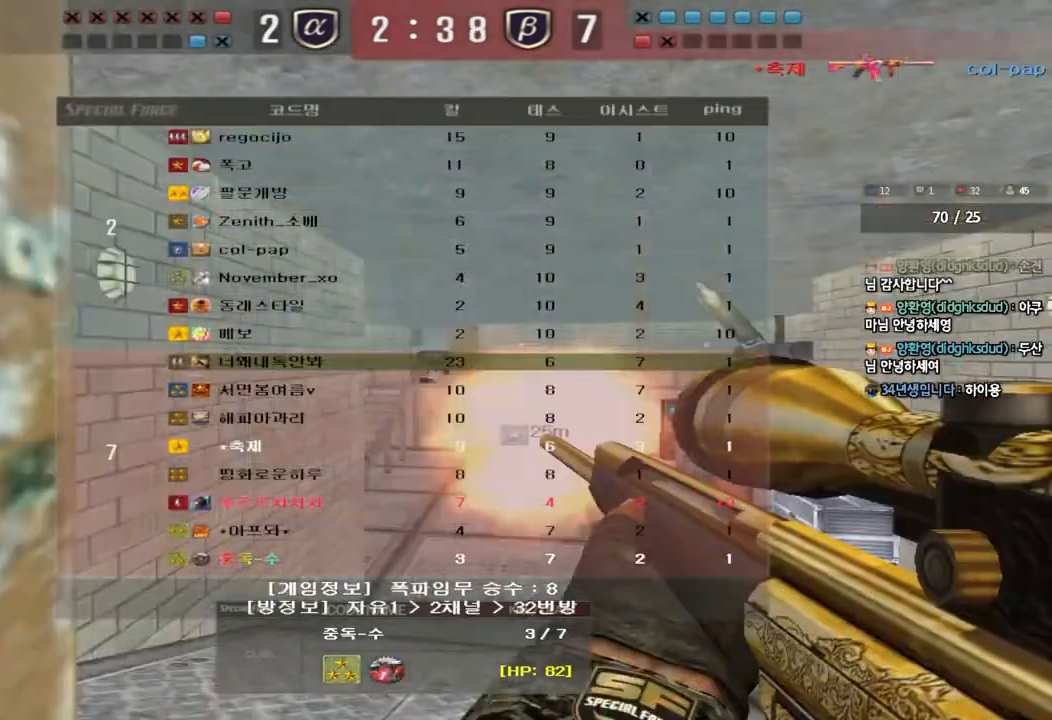
{"keys": [], "events": [[433, "tab", "up"]]}
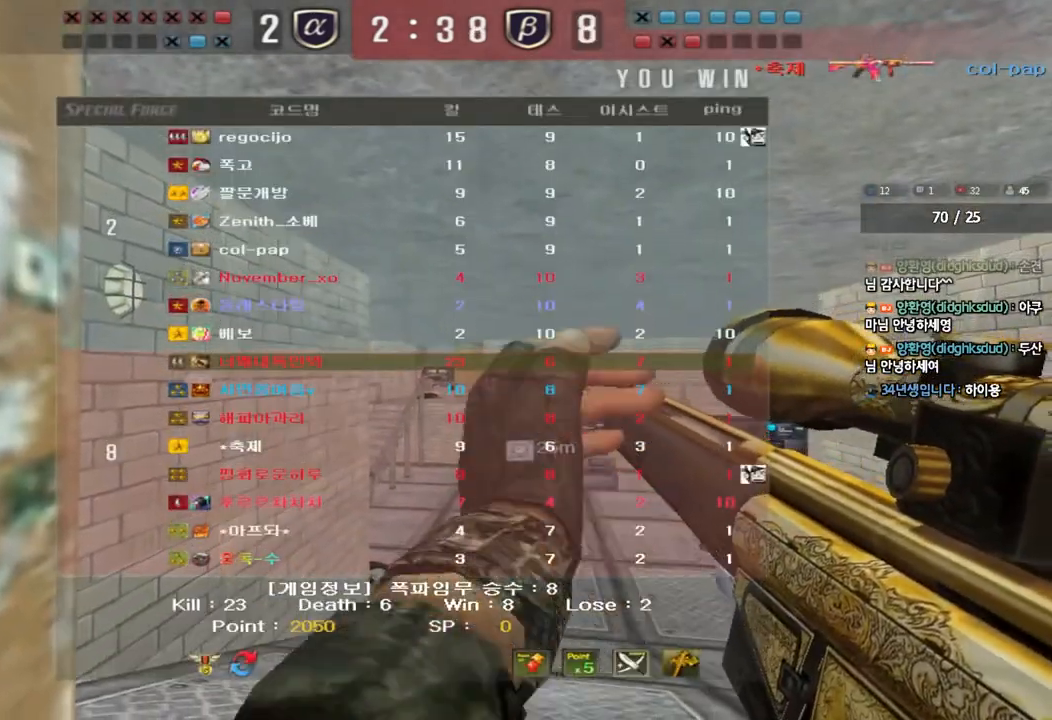
{"keys": [], "events": []}
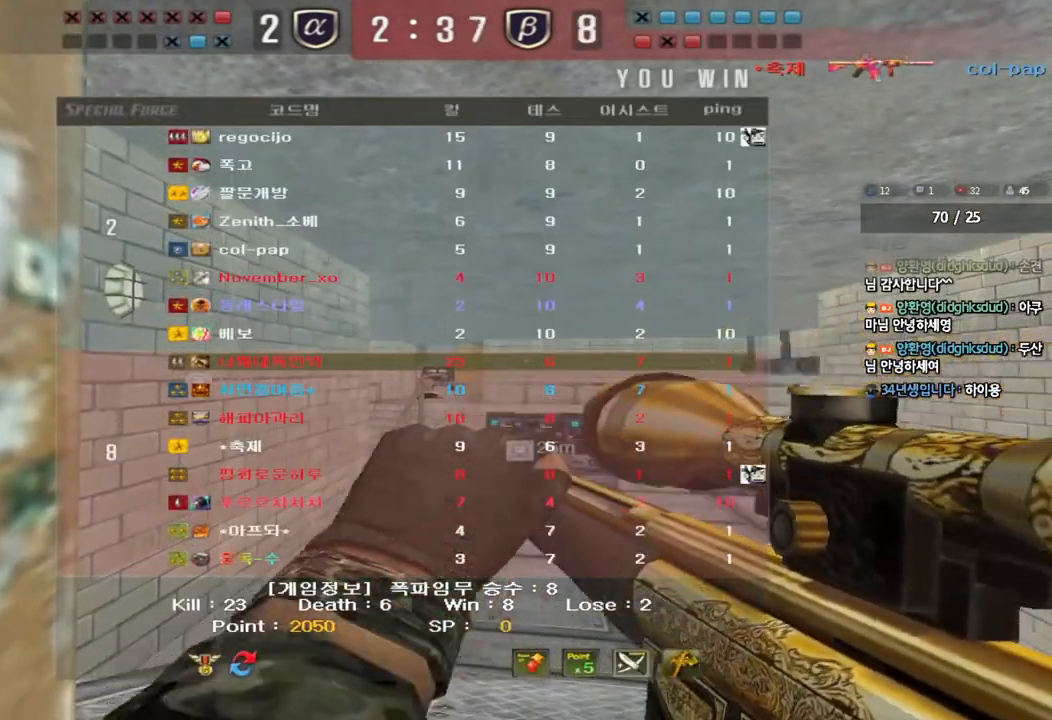
{"keys": [], "events": []}
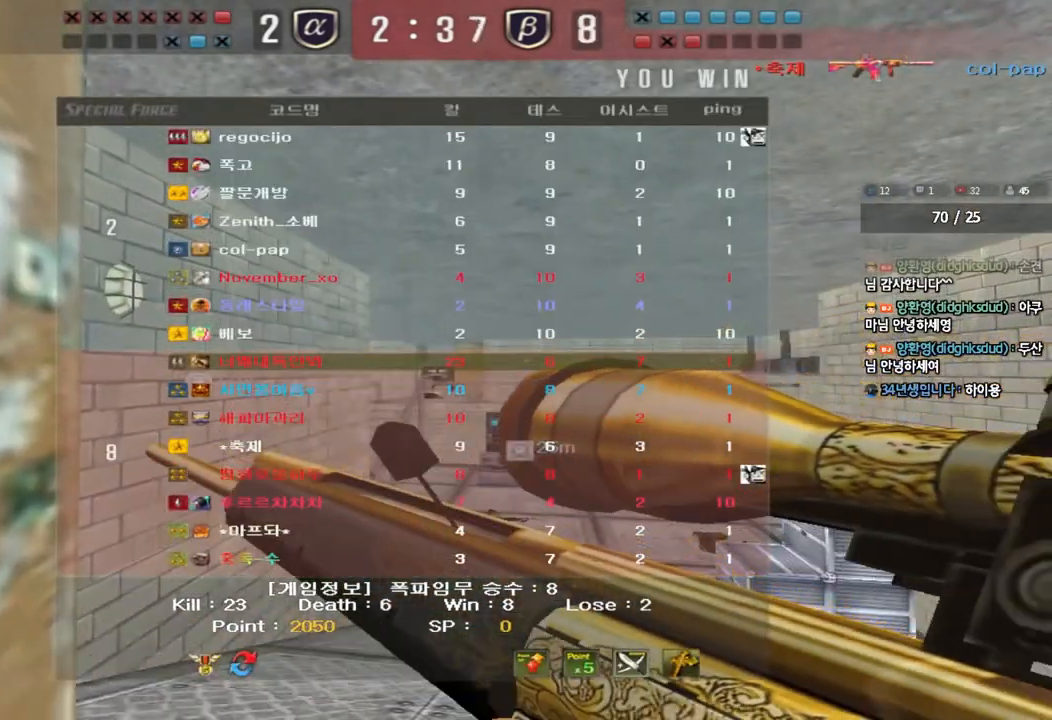
{"keys": [], "events": []}